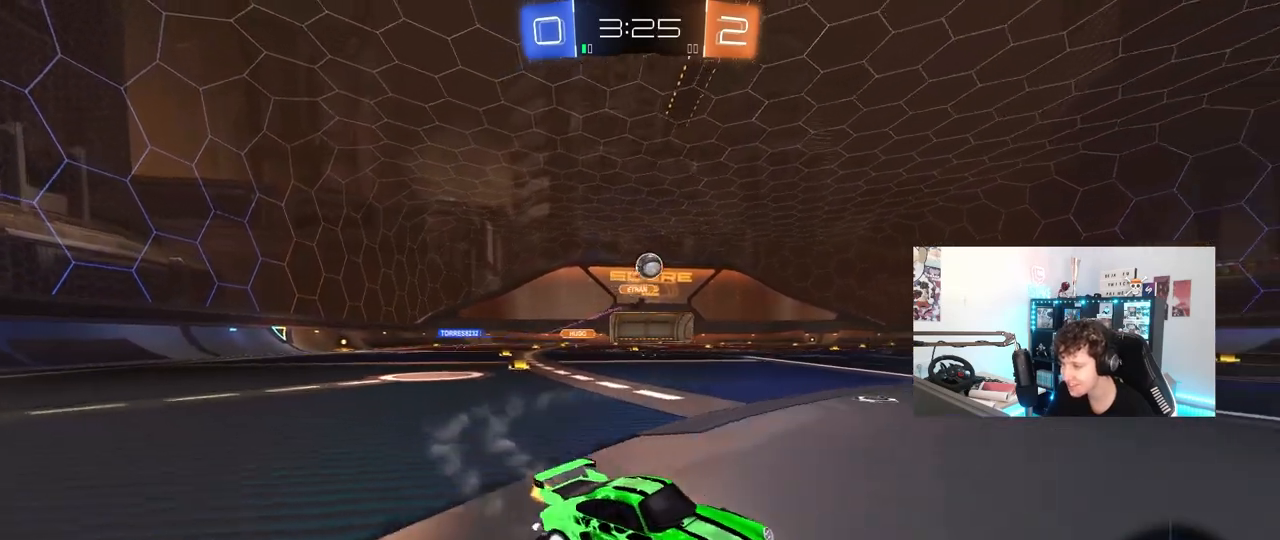
Gameplay with keyboard and mouse; each line is a JSON object with the keys and mouse buttons held at the frame after it. "events" lists presses ("down") and releases ("up") of "1", "2", "3", "4", "5", "a", "alt", "c", "caps_lock", "ctrl", "d", "e", "f", "g", "q", "r", "s", "shift", "space", "t", "tab", "v", "w", "x", "z", "mouse_left", "mouse_wheel" and "mouse_right" between this image and that frame as [ms after this image, input, new state], when the widget could be followed in between. "mouse_left", "mouse_wheel", "mouse_right" = the "left", "wheel", "right" buttons of the "mouse" list. No other keys are recorded. "wheel" means that the mouse wheel is clicked or scrolled. "mouse_move" is the direction in which the mouse moves at that frame (one of eight, or "still"), when it could be read.
{"keys": ["s"], "mouse": ["right"], "mouse_move": "up", "events": [[33, "mouse_left", "down"], [133, "w", "up"], [167, "mouse_right", "down"], [217, "mouse_left", "up"], [217, "s", "down"], [367, "a", "up"], [367, "mouse_right", "up"], [367, "s", "up"], [450, "mouse_right", "down"], [500, "s", "down"]]}
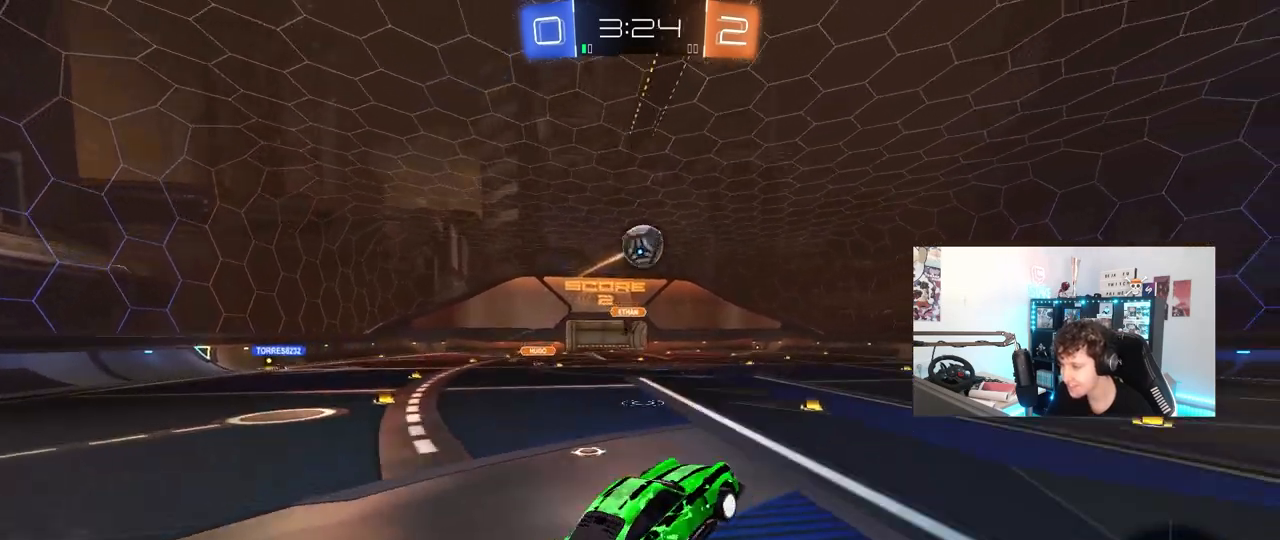
{"keys": ["d", "w"], "mouse": ["left"], "mouse_move": "right", "events": [[100, "mouse_right", "up"], [100, "s", "up"], [100, "shift", "down"], [133, "d", "down"], [133, "mouse_left", "down"], [200, "shift", "up"], [233, "w", "down"], [333, "w", "up"], [417, "w", "down"]]}
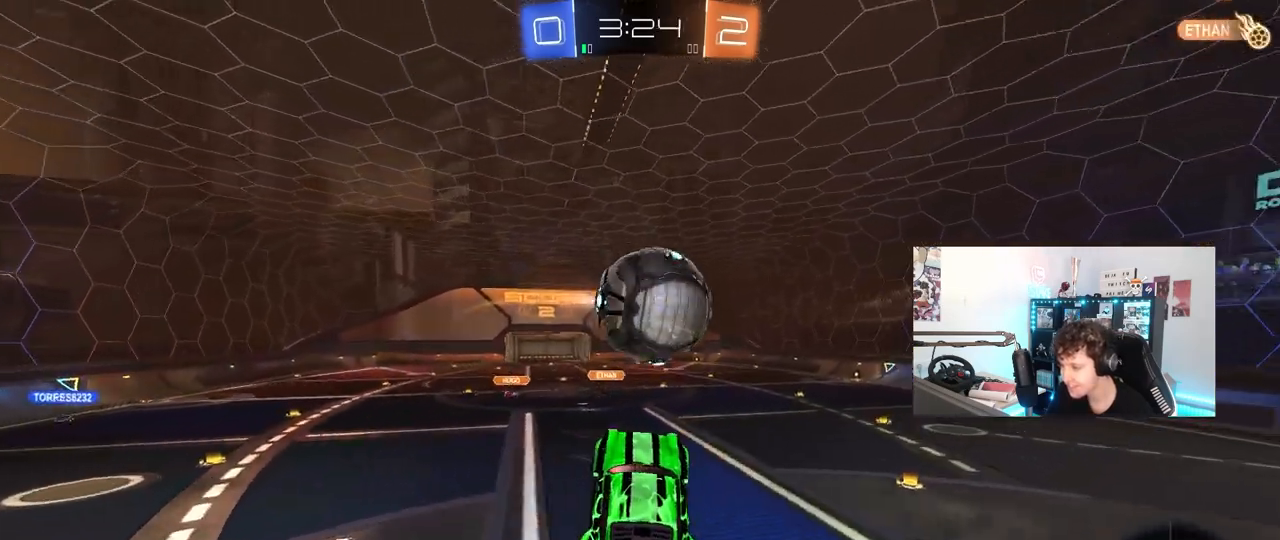
{"keys": ["d", "shift"], "mouse": ["left"], "mouse_move": "still", "events": [[67, "d", "up"], [117, "a", "down"], [167, "a", "up"], [167, "d", "down"], [167, "mouse_left", "up"], [167, "shift", "down"], [200, "w", "up"], [250, "w", "down"], [350, "w", "up"], [450, "mouse_left", "down"]]}
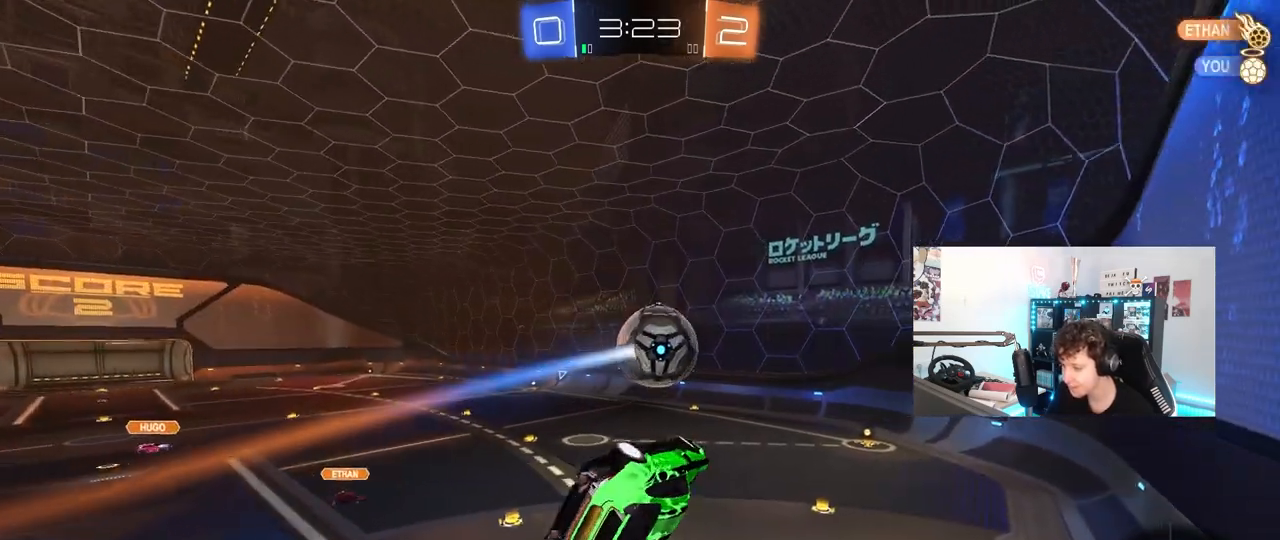
{"keys": ["d", "shift"], "mouse": [], "mouse_move": "still", "events": [[450, "mouse_left", "up"]]}
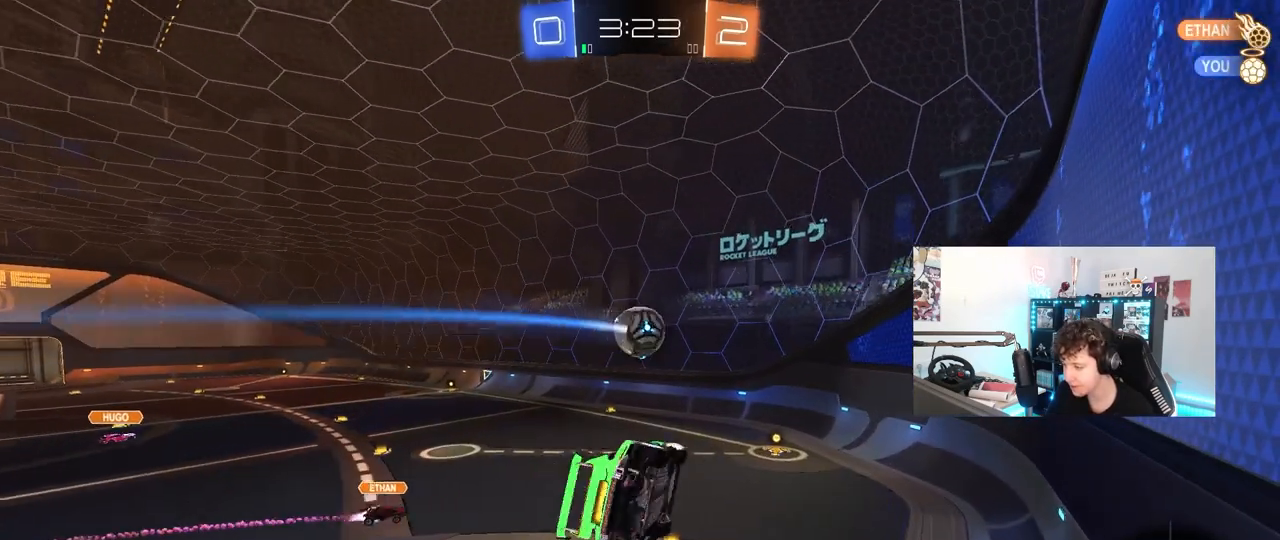
{"keys": ["a"], "mouse": [], "mouse_move": "still", "events": [[50, "s", "down"], [100, "s", "up"], [150, "d", "up"], [233, "shift", "up"], [467, "a", "down"]]}
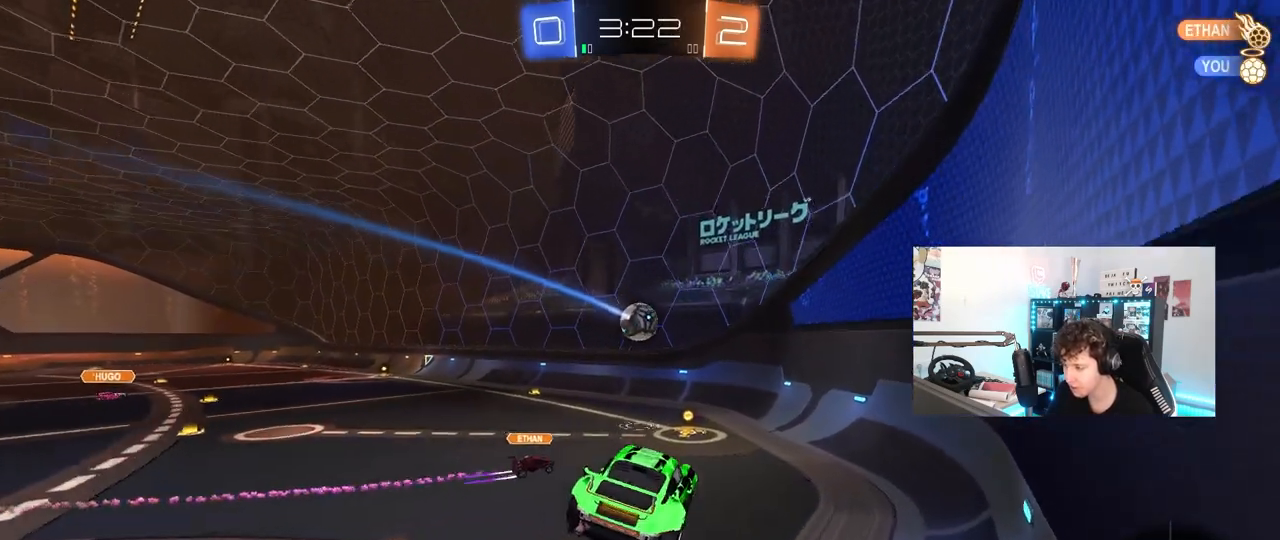
{"keys": ["a", "w"], "mouse": [], "mouse_move": "still", "events": [[17, "shift", "down"], [117, "a", "up"], [117, "shift", "up"], [350, "a", "down"], [350, "w", "down"]]}
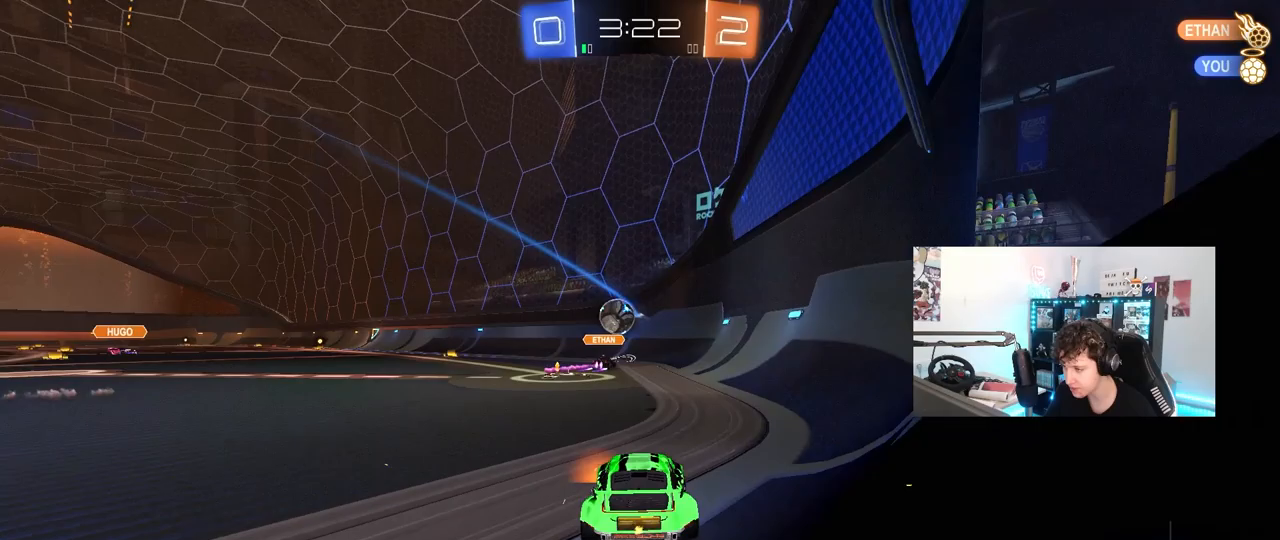
{"keys": ["w"], "mouse": [], "mouse_move": "still", "events": [[500, "a", "up"]]}
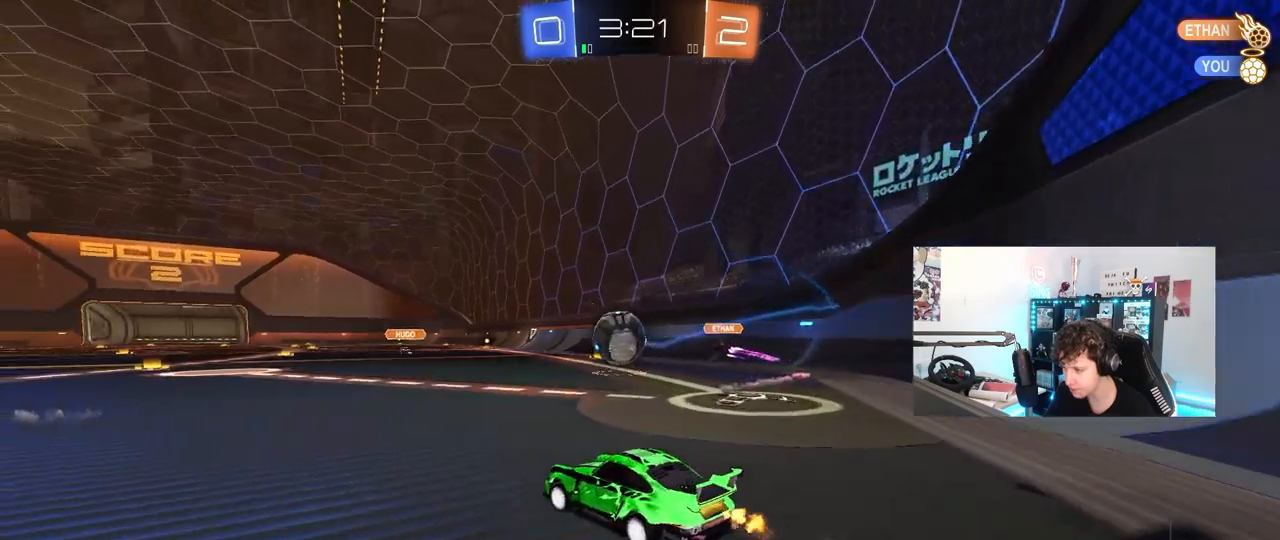
{"keys": ["a", "w"], "mouse": [], "mouse_move": "still", "events": [[183, "a", "down"], [233, "a", "up"], [467, "a", "down"]]}
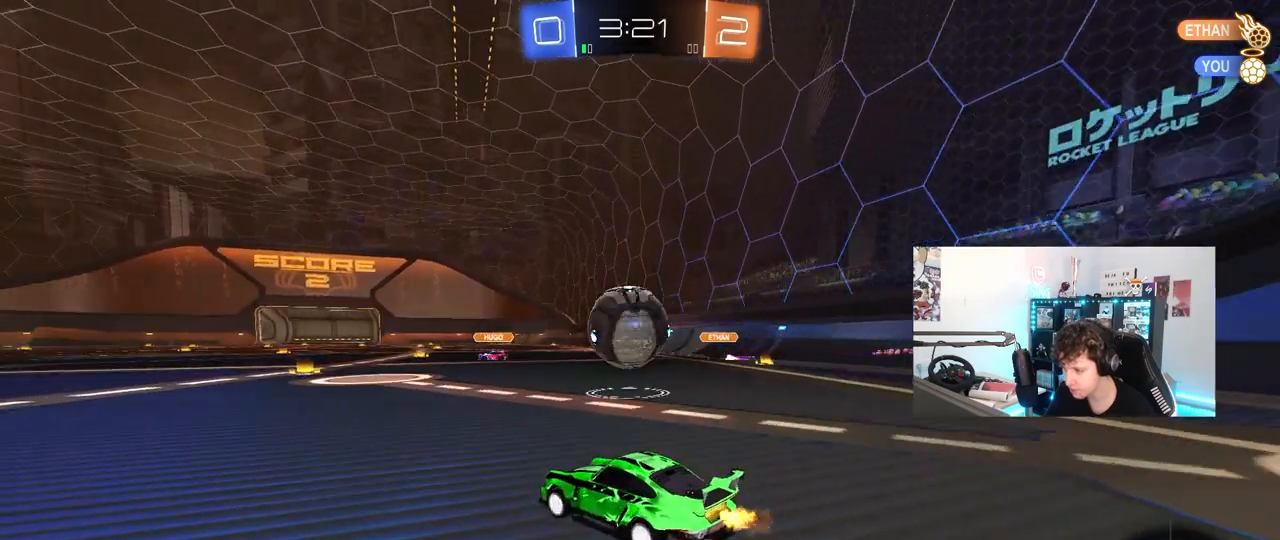
{"keys": ["a"], "mouse": [], "mouse_move": "still", "events": [[17, "a", "up"], [167, "w", "up"], [250, "a", "down"]]}
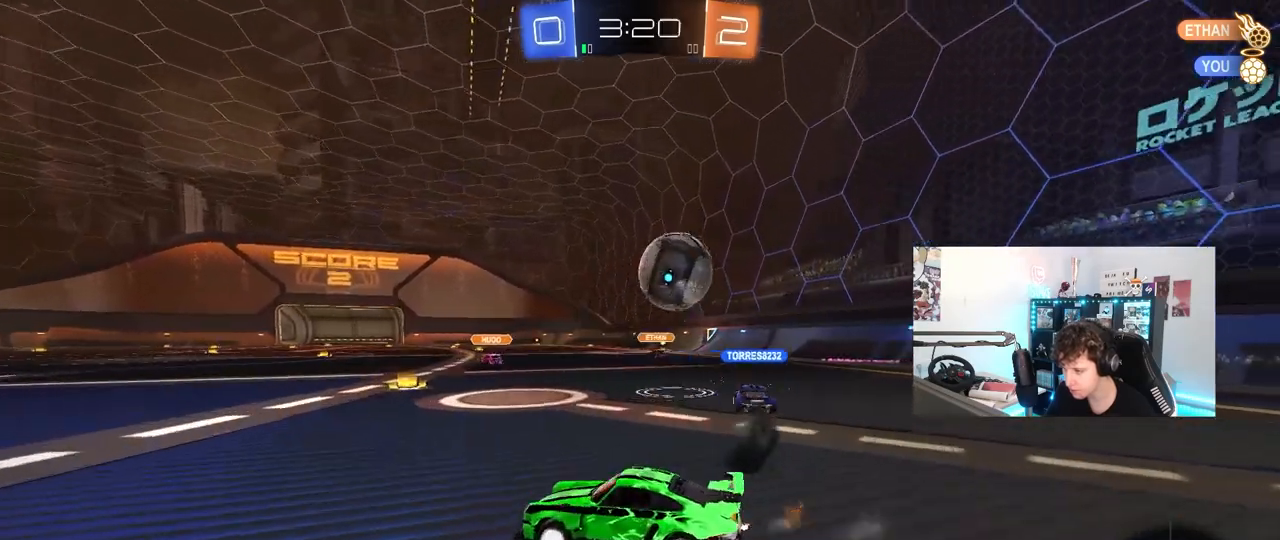
{"keys": ["w"], "mouse": [], "mouse_move": "still", "events": [[33, "a", "up"], [33, "d", "down"], [33, "w", "down"], [133, "shift", "down"], [217, "shift", "up"], [500, "d", "up"]]}
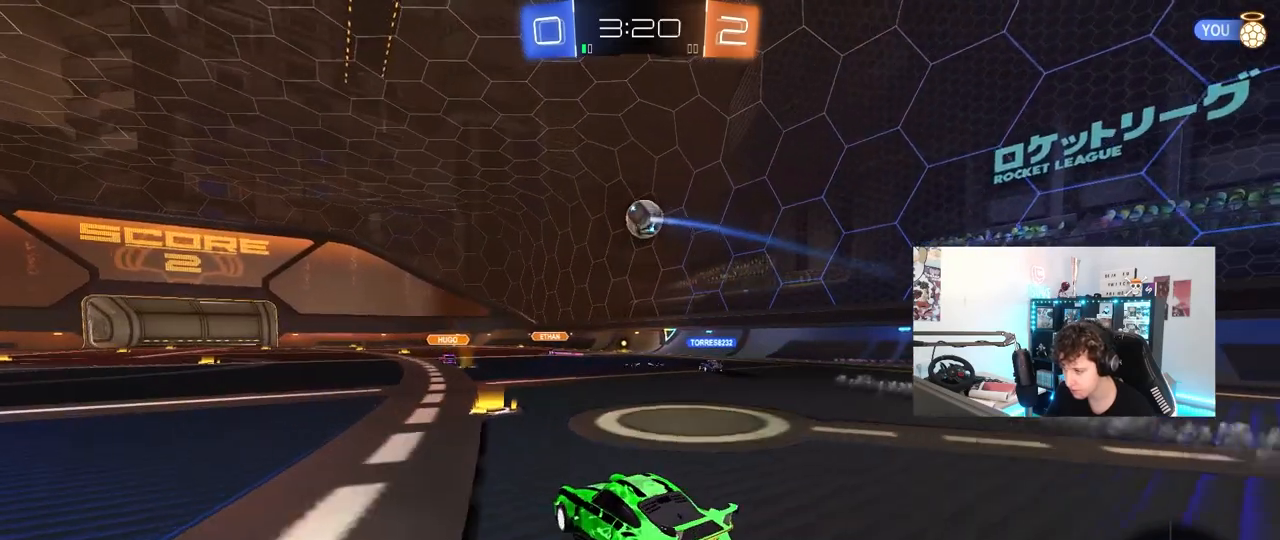
{"keys": ["d", "w"], "mouse": [], "mouse_move": "still", "events": [[467, "d", "down"]]}
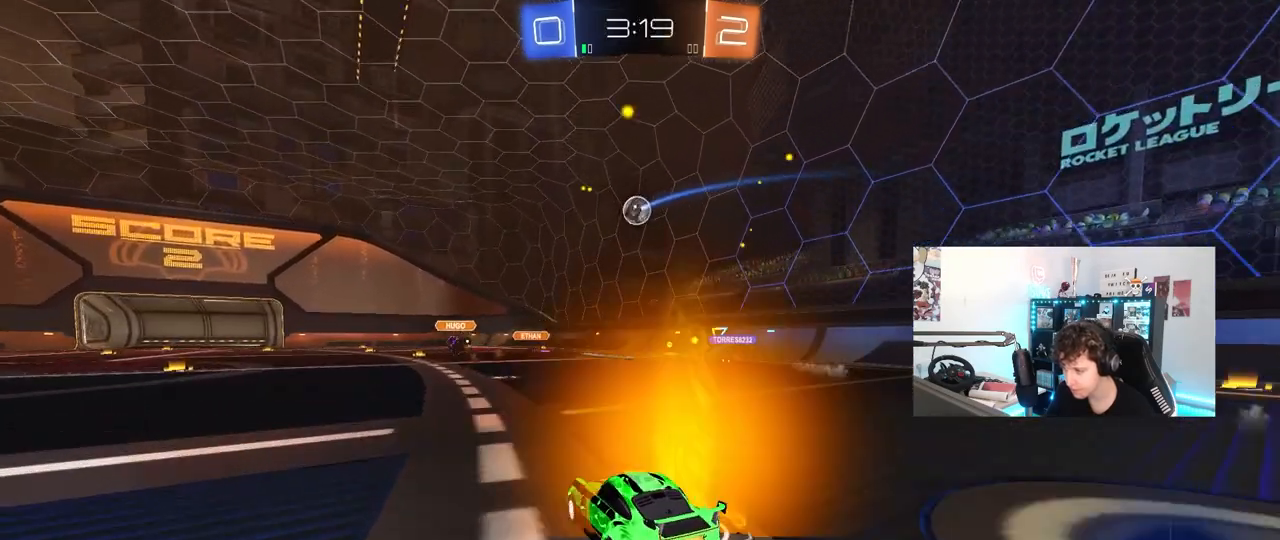
{"keys": ["a", "s", "shift"], "mouse": [], "mouse_move": "still", "events": [[117, "d", "up"], [117, "mouse_right", "down"], [200, "a", "down"], [200, "mouse_right", "up"], [250, "mouse_right", "down"], [250, "shift", "down"], [350, "s", "down"], [350, "w", "up"], [433, "mouse_right", "up"]]}
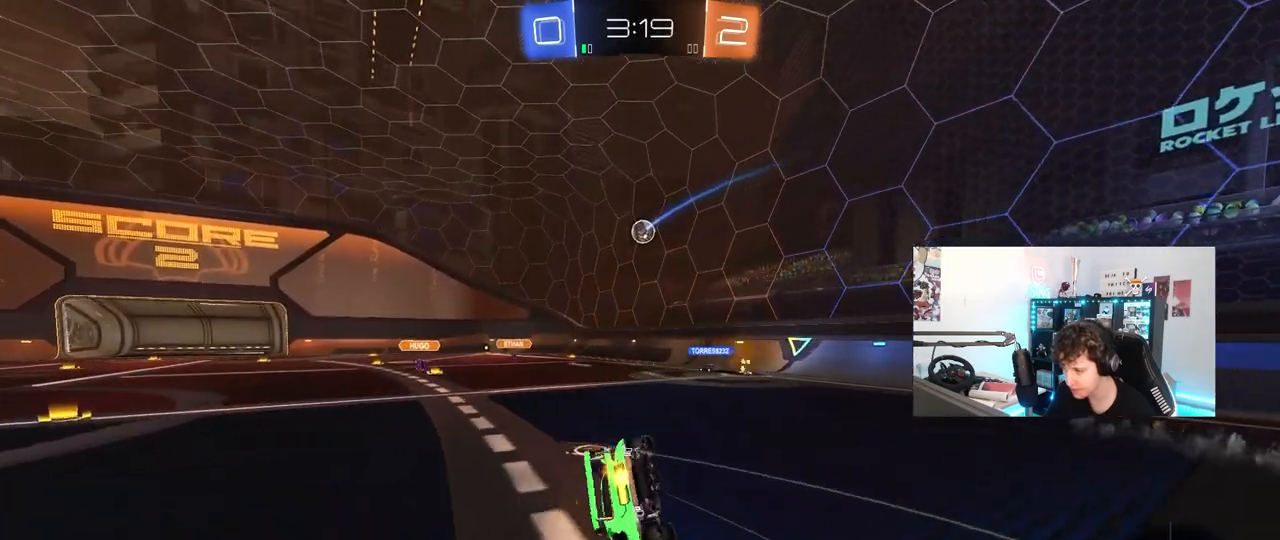
{"keys": ["a", "s", "shift"], "mouse": [], "mouse_move": "still", "events": [[167, "s", "up"], [317, "s", "down"]]}
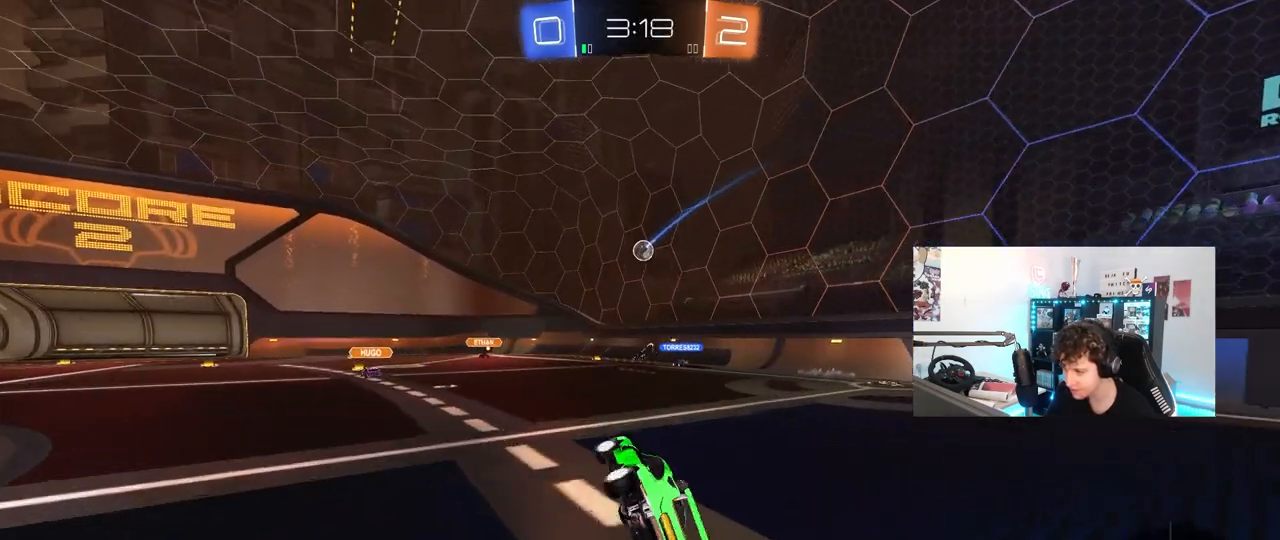
{"keys": ["w"], "mouse": [], "mouse_move": "still", "events": [[50, "s", "up"], [50, "shift", "up"], [100, "a", "up"], [283, "w", "down"], [417, "d", "down"], [467, "d", "up"]]}
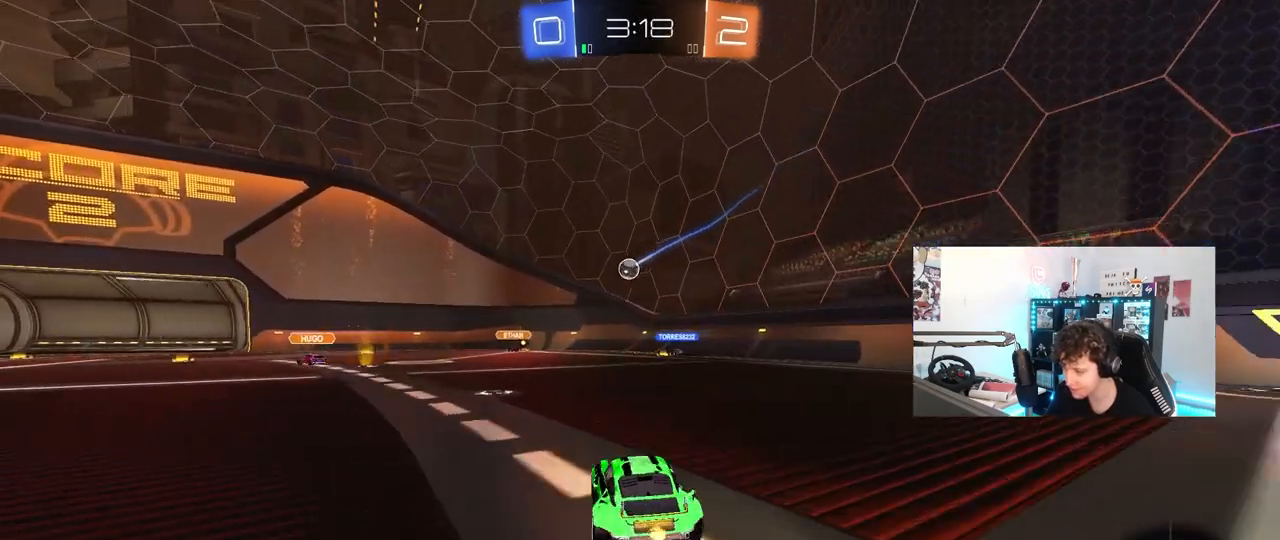
{"keys": ["d", "w"], "mouse": [], "mouse_move": "still", "events": [[200, "a", "down"], [350, "a", "up"], [450, "d", "down"]]}
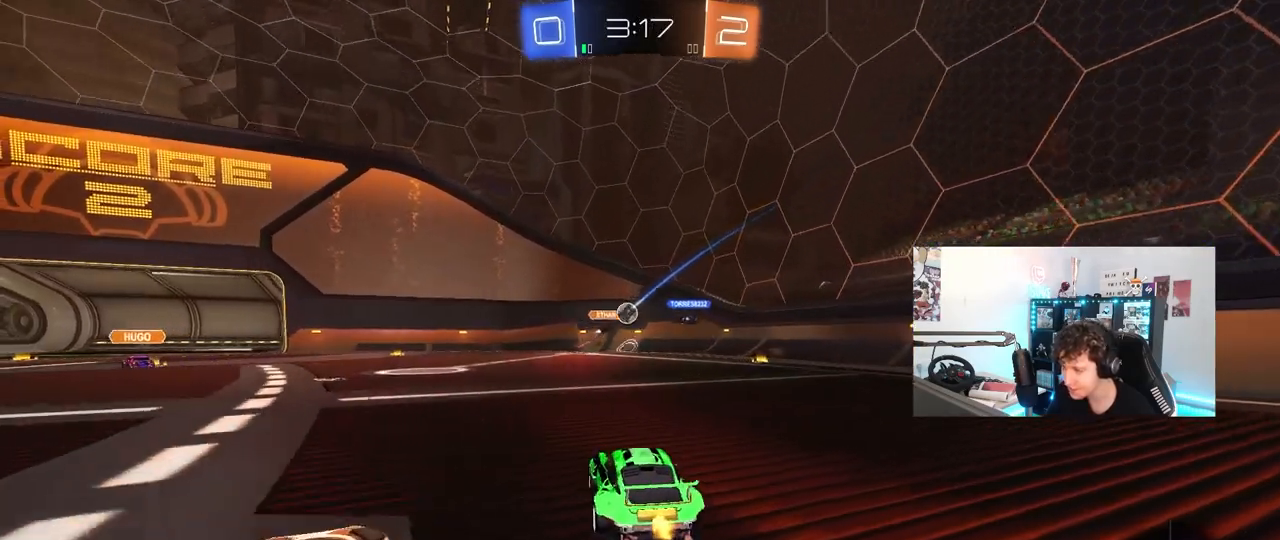
{"keys": ["d", "shift", "w"], "mouse": [], "mouse_move": "still", "events": [[167, "d", "up"], [317, "d", "down"], [367, "w", "up"], [400, "shift", "down"], [500, "w", "down"]]}
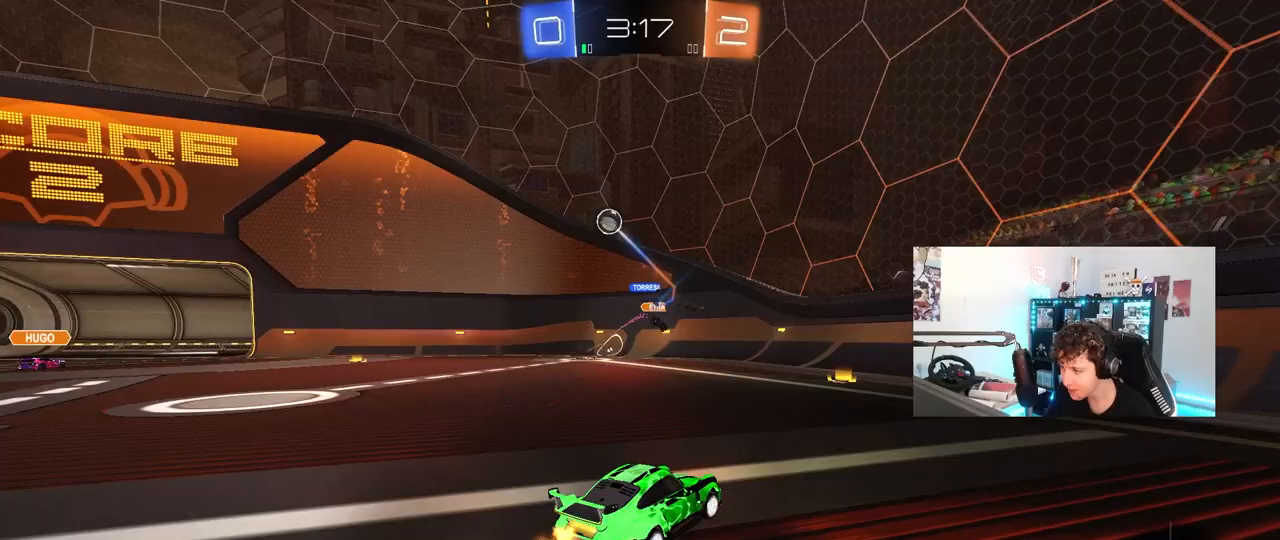
{"keys": ["w"], "mouse": [], "mouse_move": "still", "events": [[50, "a", "down"], [50, "shift", "up"], [100, "d", "up"], [283, "shift", "down"], [333, "shift", "up"], [433, "a", "up"]]}
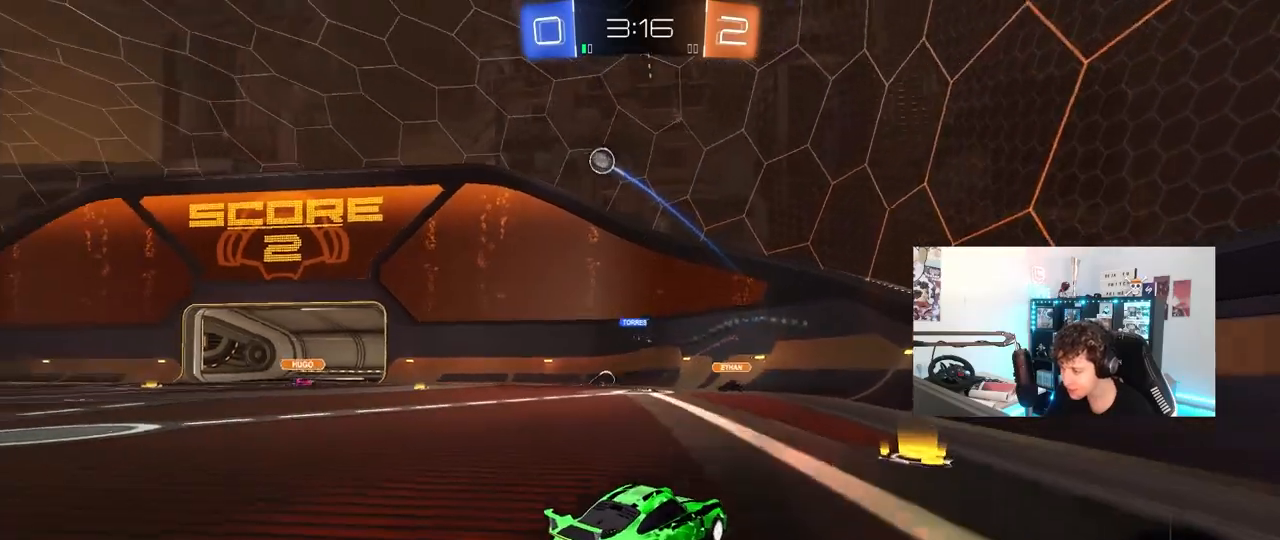
{"keys": ["a", "w"], "mouse": [], "mouse_move": "still", "events": [[117, "a", "down"], [117, "shift", "down"], [250, "shift", "up"]]}
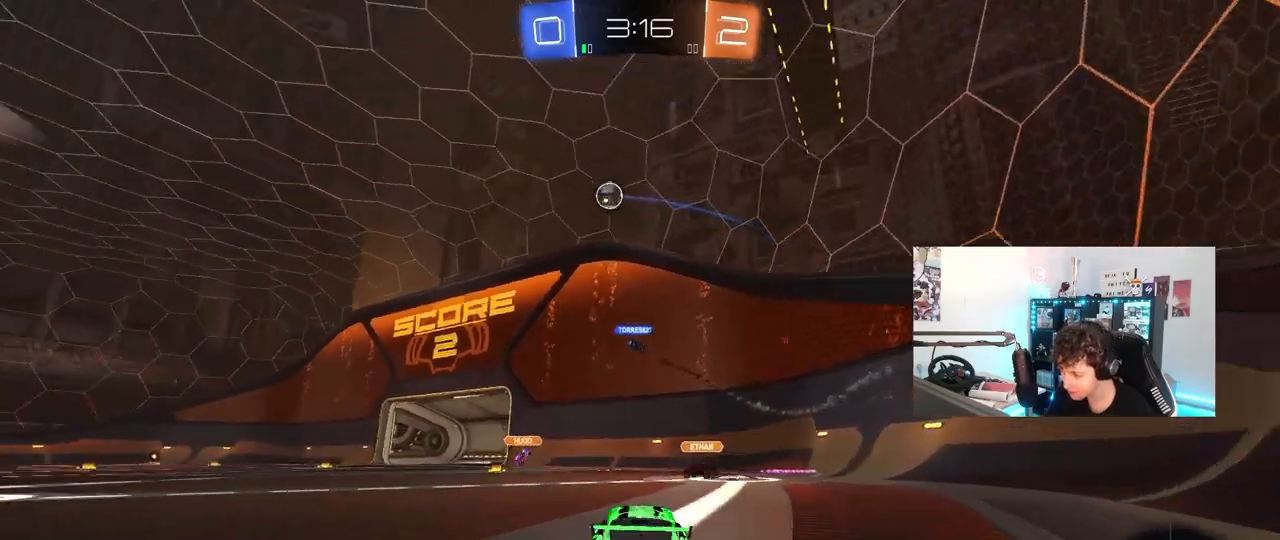
{"keys": ["a", "shift", "w"], "mouse": ["left", "right"], "mouse_move": "still", "events": [[367, "a", "up"], [367, "mouse_right", "down"], [400, "a", "down"], [400, "shift", "down"], [450, "mouse_left", "down"], [450, "mouse_right", "up"], [500, "mouse_right", "down"]]}
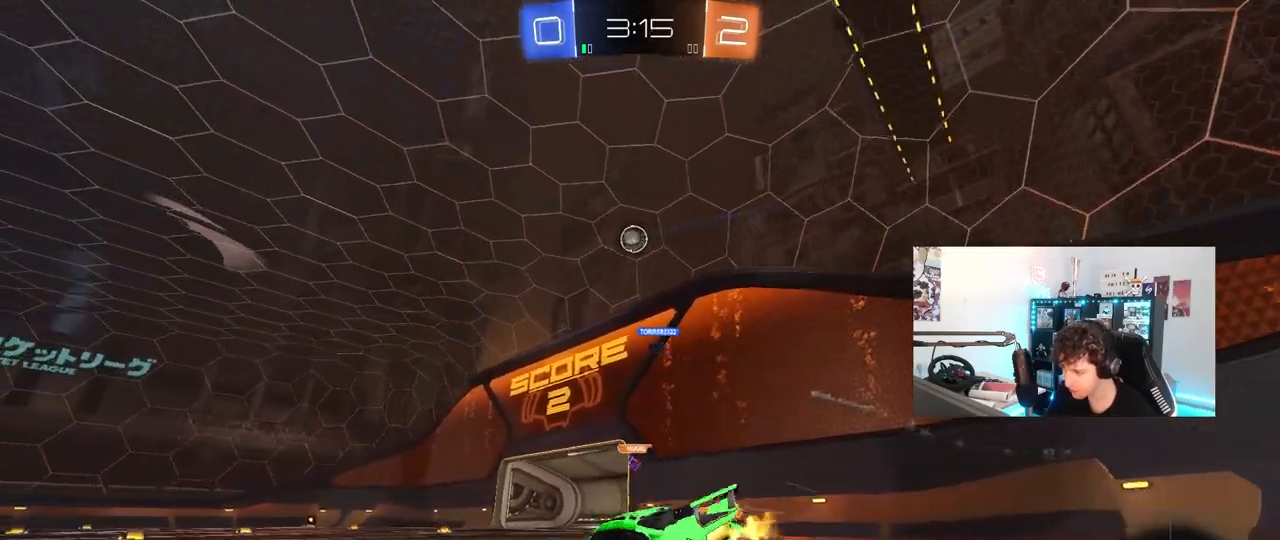
{"keys": ["a", "s", "shift"], "mouse": [], "mouse_move": "still", "events": [[50, "s", "down"], [50, "w", "up"], [100, "mouse_left", "up"], [183, "mouse_right", "up"], [383, "s", "up"], [467, "s", "down"]]}
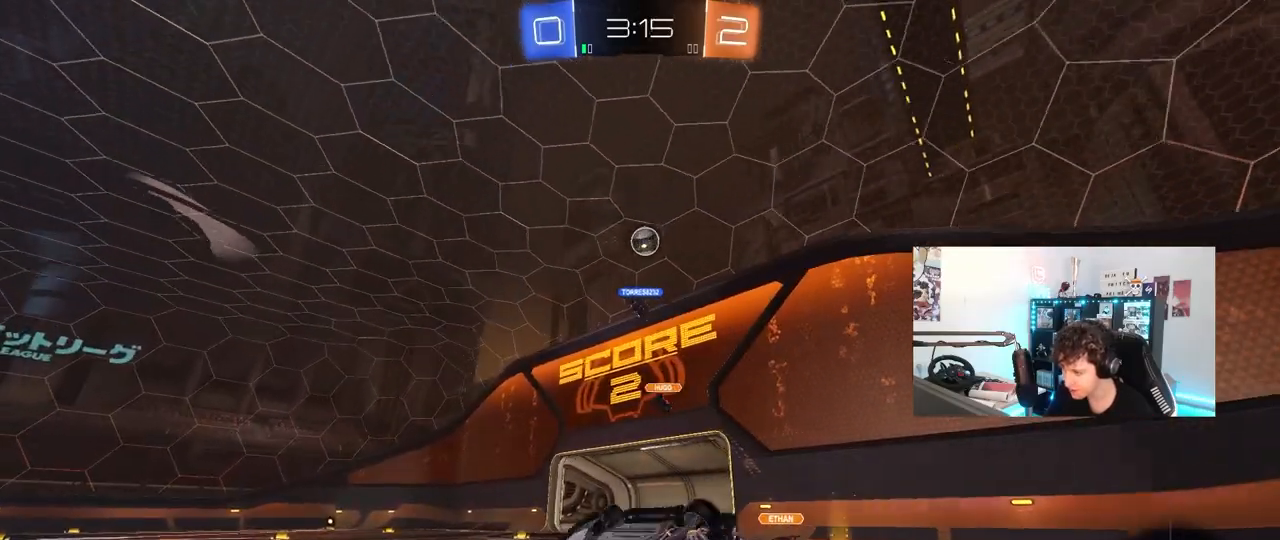
{"keys": [], "mouse": [], "mouse_move": "still", "events": [[250, "s", "up"], [250, "shift", "up"], [350, "a", "up"]]}
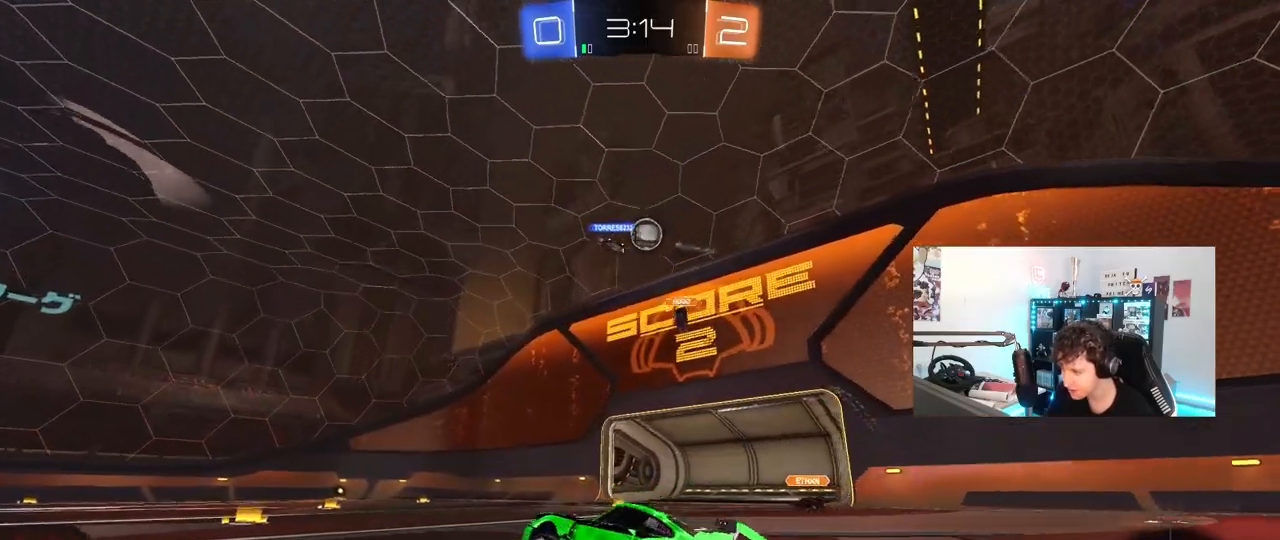
{"keys": ["a", "w"], "mouse": [], "mouse_move": "still", "events": [[33, "d", "down"], [133, "w", "down"], [183, "d", "up"], [367, "d", "down"], [450, "d", "up"], [500, "a", "down"]]}
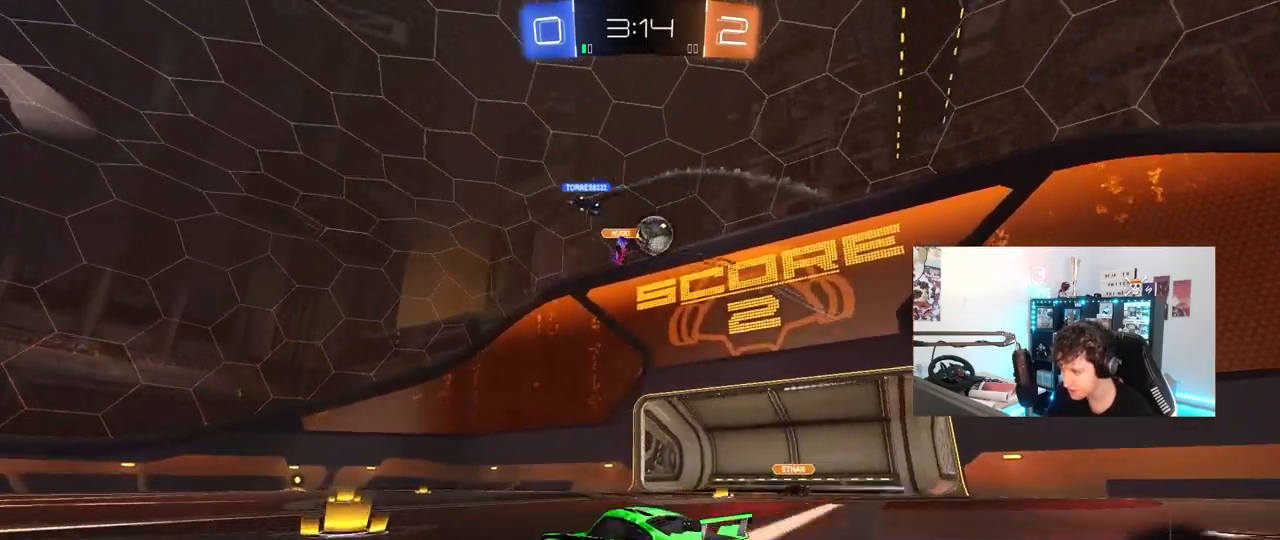
{"keys": [], "mouse": [], "mouse_move": "still", "events": [[50, "w", "up"], [150, "shift", "down"], [183, "shift", "up"], [233, "a", "up"], [233, "d", "down"], [383, "a", "down"], [383, "d", "up"], [467, "a", "up"]]}
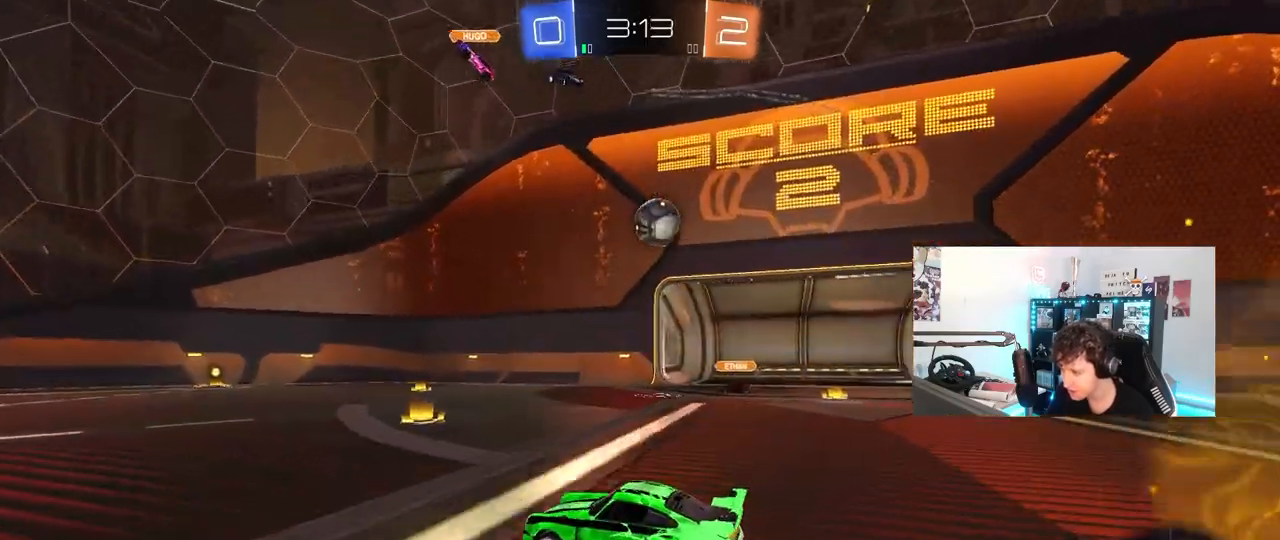
{"keys": ["w"], "mouse": [], "mouse_move": "still", "events": [[17, "w", "down"], [67, "d", "down"], [150, "d", "up"], [350, "mouse_left", "down"], [483, "mouse_left", "up"]]}
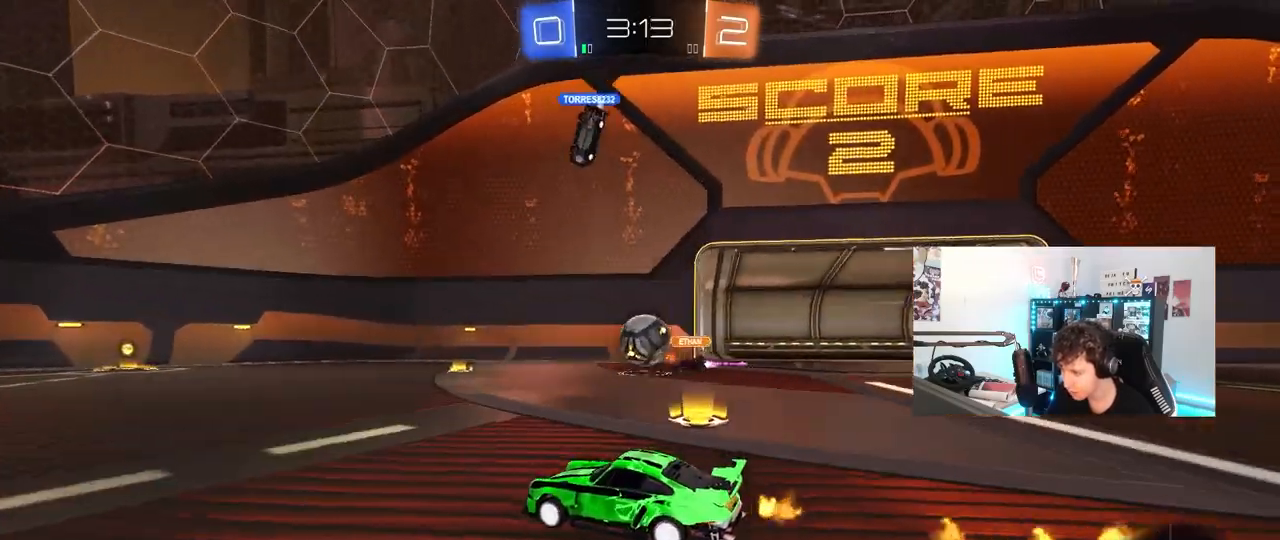
{"keys": ["a", "w"], "mouse": [], "mouse_move": "still", "events": [[33, "a", "down"], [83, "w", "up"], [167, "mouse_left", "down"], [217, "a", "up"], [217, "d", "down"], [267, "w", "down"], [317, "a", "down"], [317, "d", "up"], [450, "mouse_left", "up"]]}
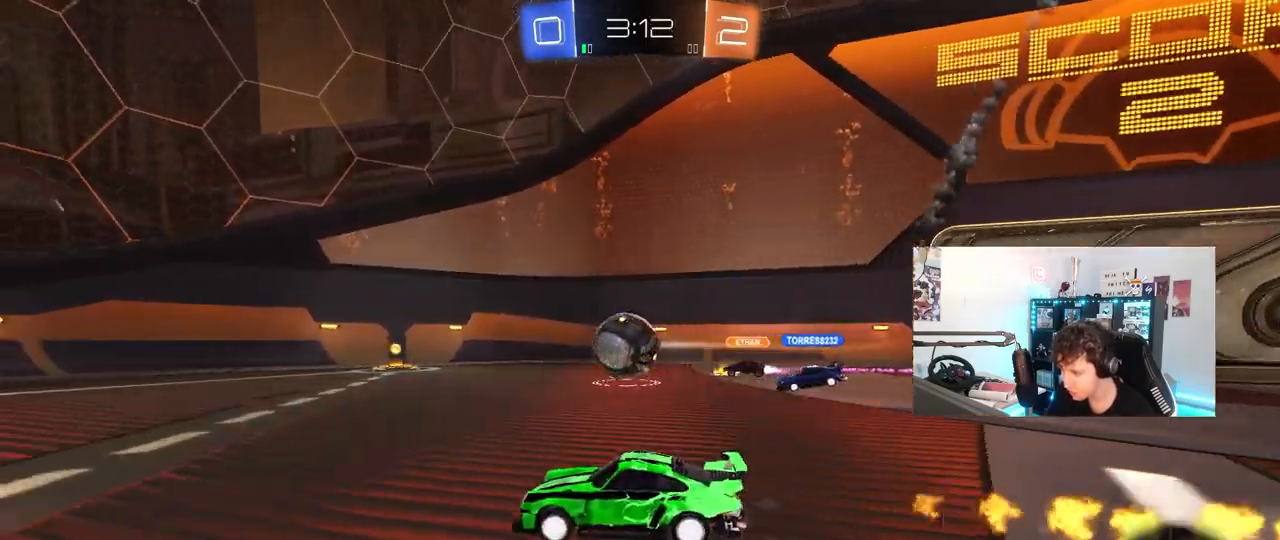
{"keys": ["a", "s", "shift"], "mouse": ["left", "right"], "mouse_move": "still", "events": [[283, "a", "up"], [283, "mouse_left", "down"], [283, "space", "down"], [333, "a", "down"], [333, "mouse_right", "down"], [383, "mouse_right", "up"], [383, "shift", "down"], [417, "mouse_right", "down"], [417, "space", "up"], [467, "s", "down"], [467, "w", "up"]]}
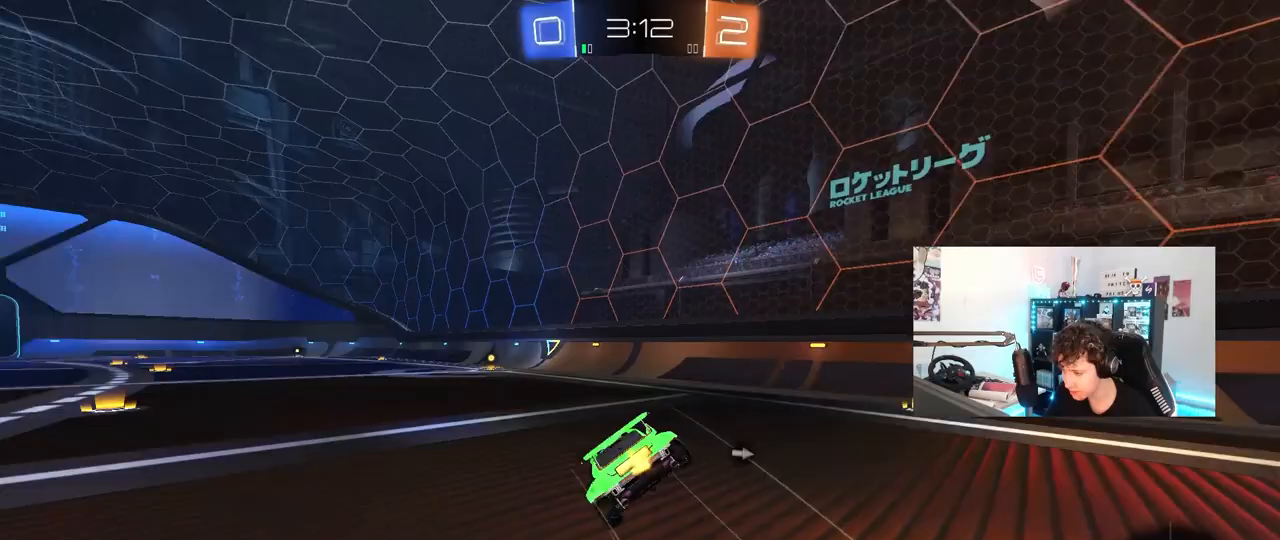
{"keys": ["a", "s", "shift"], "mouse": [], "mouse_move": "still", "events": [[117, "mouse_right", "up"], [300, "s", "up"], [400, "s", "down"], [483, "mouse_left", "up"]]}
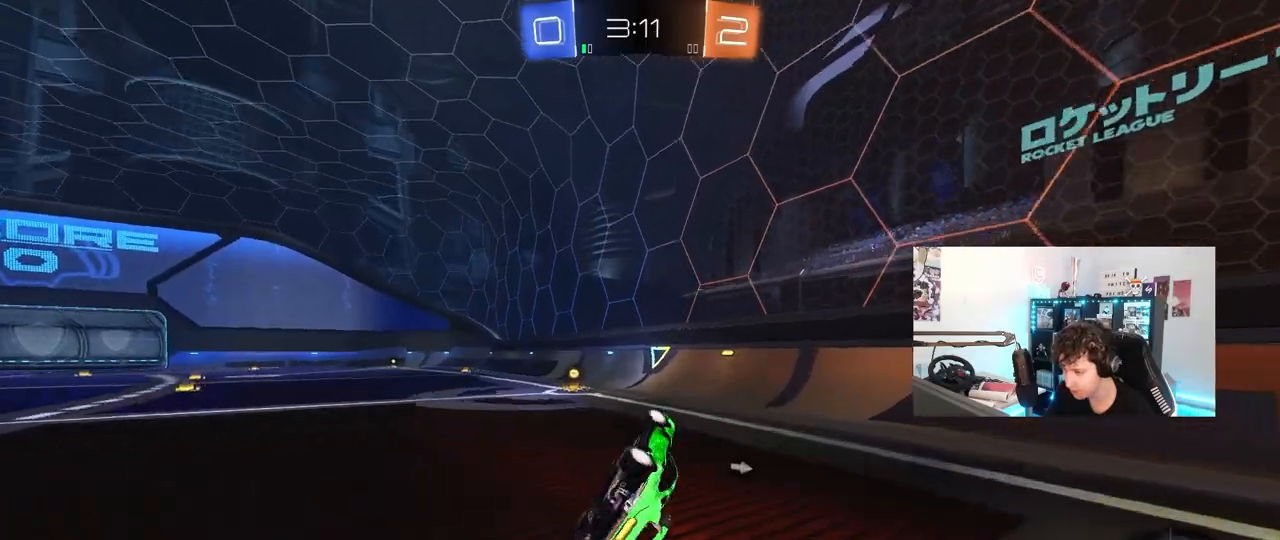
{"keys": ["a", "w"], "mouse": ["left"], "mouse_move": "still", "events": [[83, "s", "up"], [133, "space", "down"], [167, "shift", "up"], [217, "mouse_left", "down"], [267, "a", "up"], [267, "space", "up"], [450, "a", "down"], [450, "w", "down"]]}
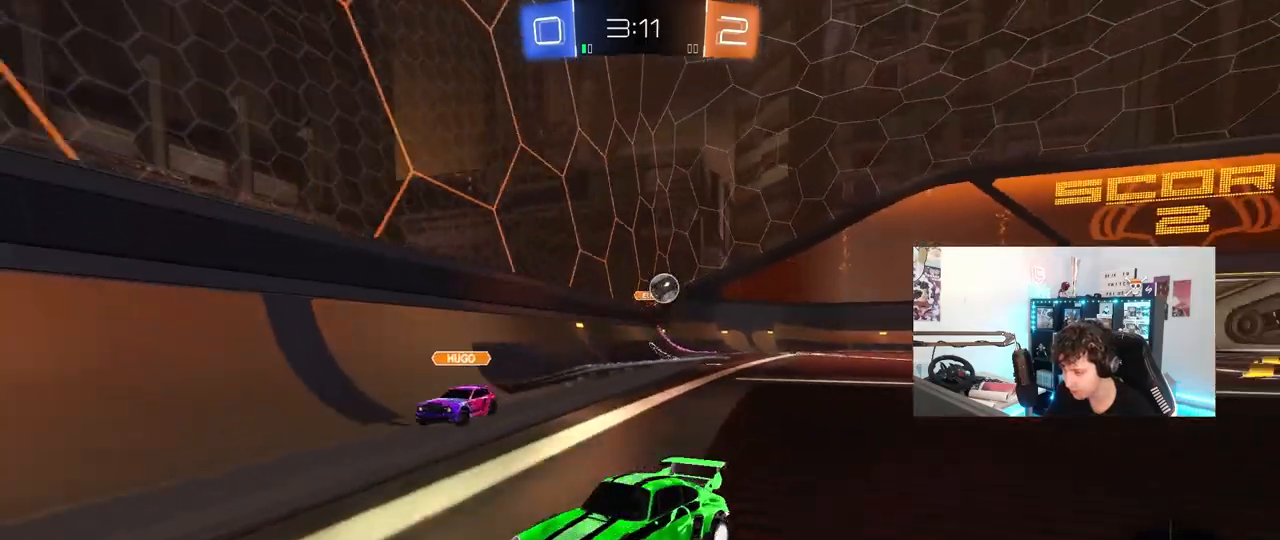
{"keys": [], "mouse": [], "mouse_move": "still", "events": [[283, "mouse_right", "down"], [333, "a", "up"], [333, "w", "up"], [383, "mouse_left", "up"], [383, "mouse_right", "up"], [433, "a", "down"], [467, "a", "up"]]}
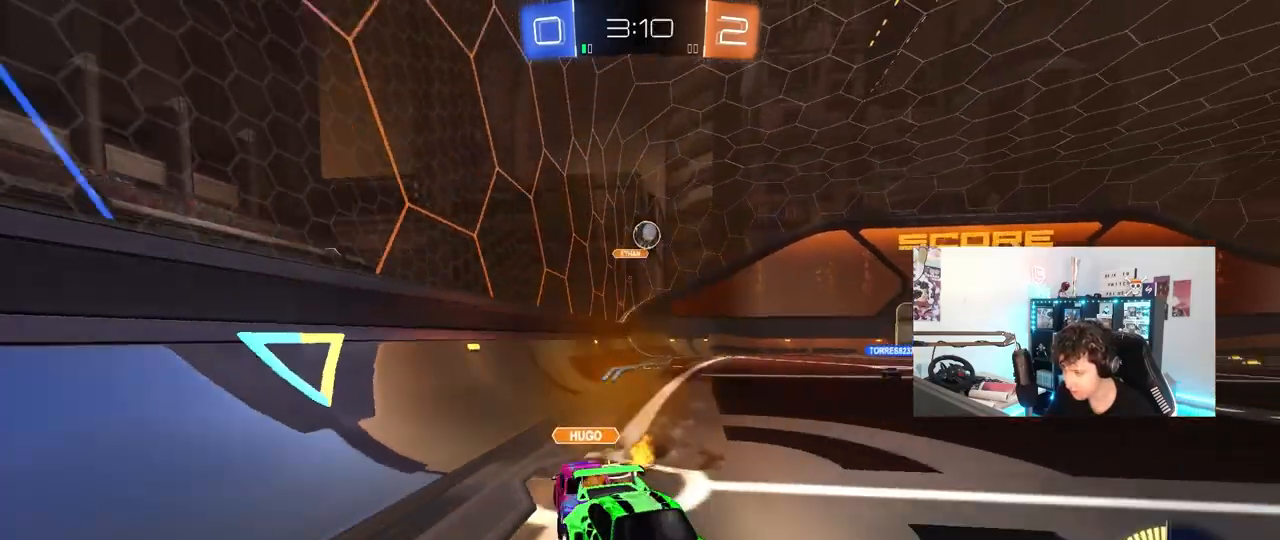
{"keys": [], "mouse": [], "mouse_move": "still", "events": [[67, "d", "down"], [150, "d", "up"], [383, "d", "down"], [483, "d", "up"]]}
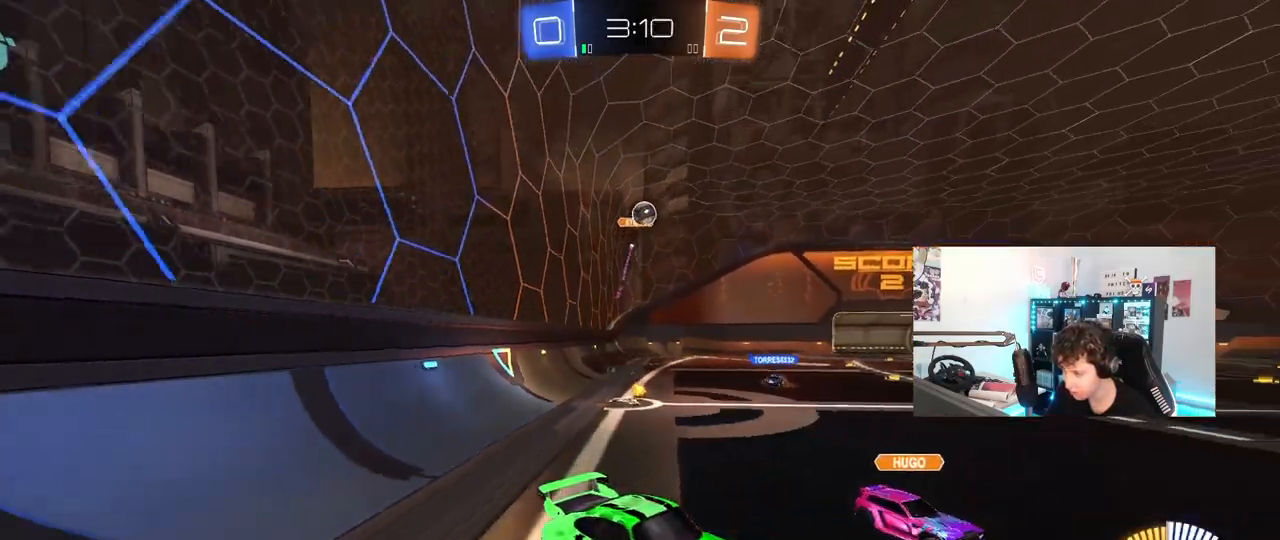
{"keys": ["a", "w"], "mouse": [], "mouse_move": "still", "events": [[33, "s", "down"], [133, "s", "up"], [167, "a", "down"], [217, "s", "down"], [317, "a", "up"], [317, "s", "up"], [450, "w", "down"], [500, "a", "down"]]}